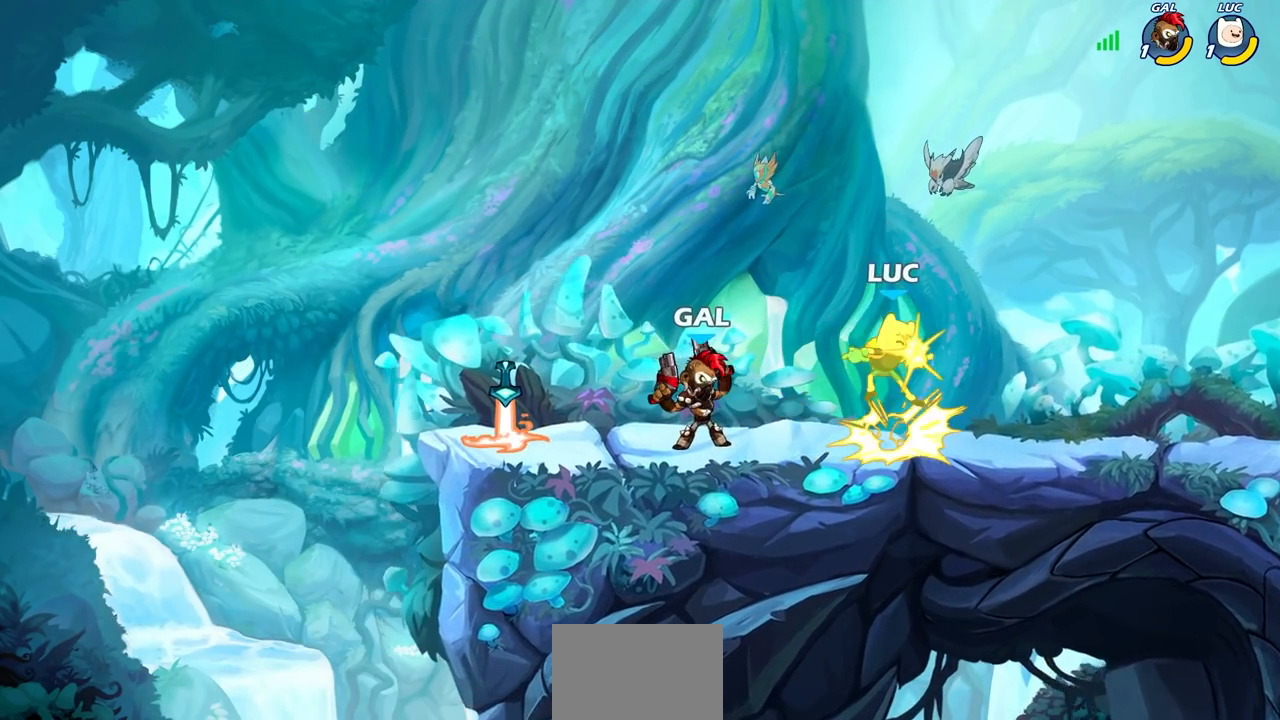
Gameplay with a controller (PlayStation layout); each line is a JSON object with the inputs held at the frame after it. "events" lists button and stick changes between this image and that frame as [ms after this image, input, new state], when the widget could be followed in between. Not read: L3 R3 right_stick.
{"buttons": ["CROSS", "R2"], "left_stick": "down-left", "events": [[167, "left_stick", "up"], [267, "left_stick", "left"], [350, "left_stick", "down-left"], [400, "CROSS", "down"], [400, "R2", "down"]]}
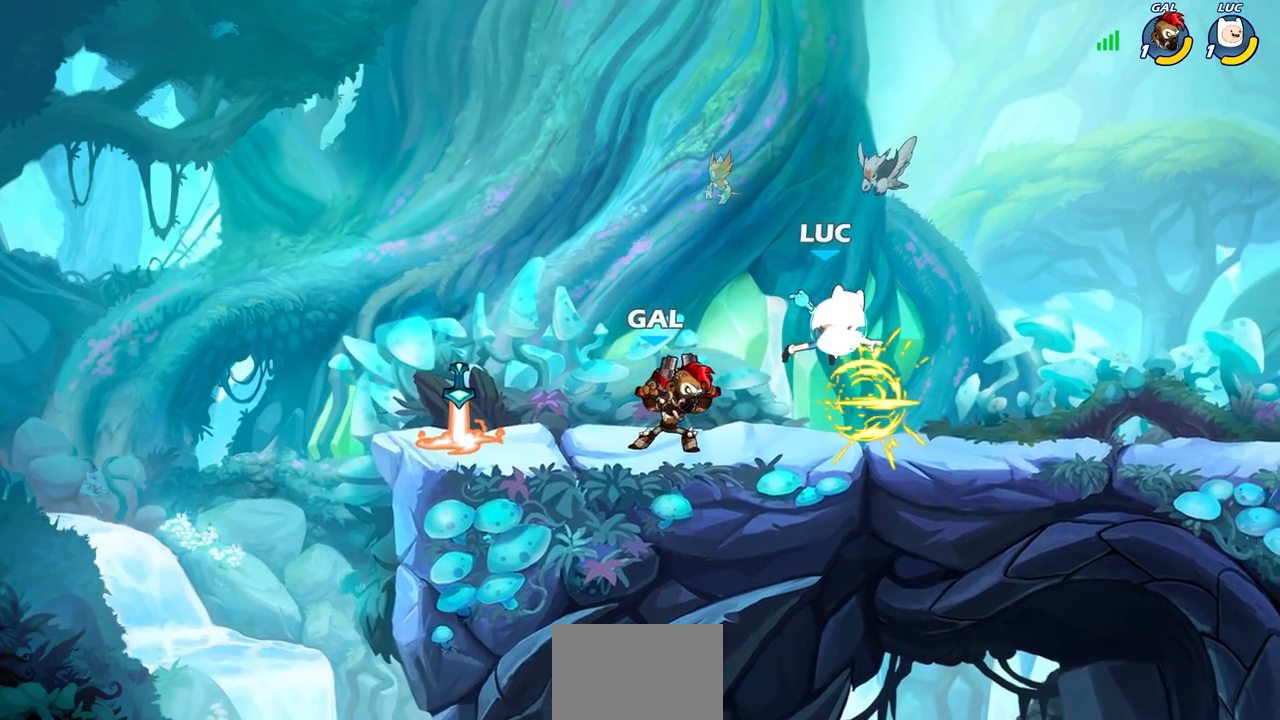
{"buttons": [], "left_stick": "center", "events": [[17, "CROSS", "up"], [100, "R2", "up"], [200, "left_stick", "center"], [217, "SQUARE", "down"], [300, "SQUARE", "up"], [400, "SQUARE", "down"], [483, "SQUARE", "up"]]}
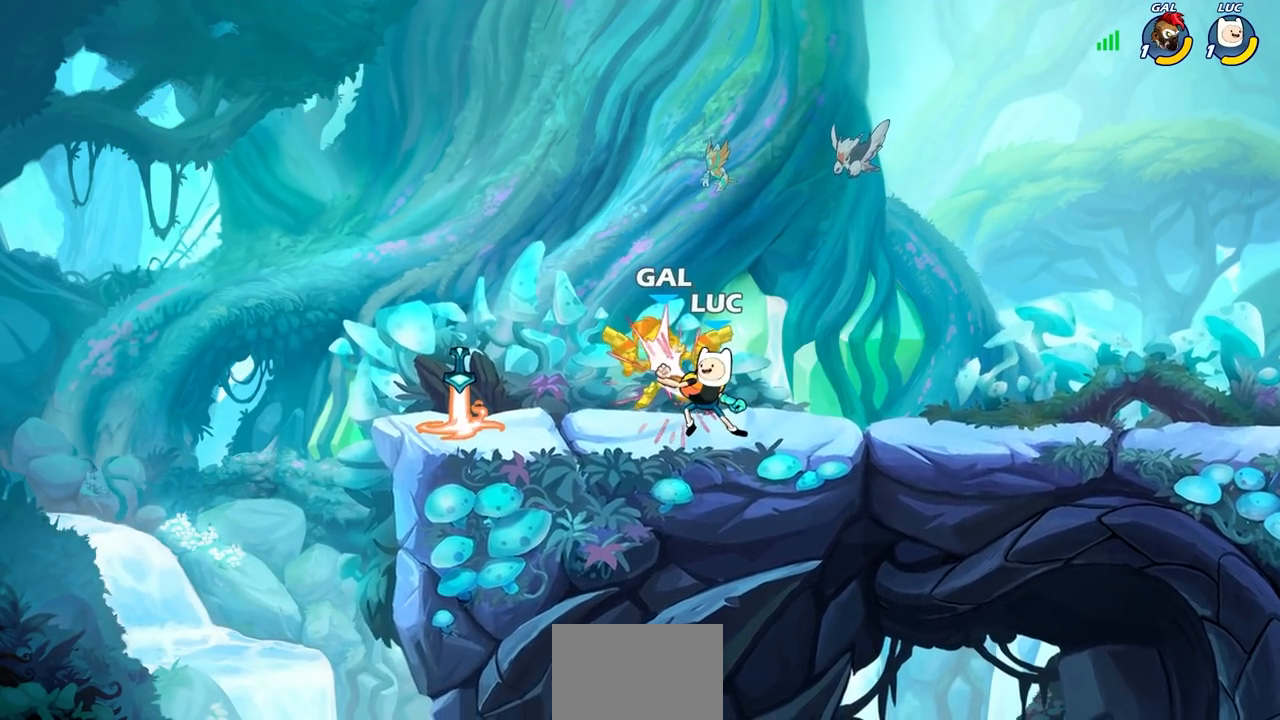
{"buttons": ["SQUARE"], "left_stick": "center", "events": [[67, "SQUARE", "down"], [150, "SQUARE", "up"], [217, "SQUARE", "down"], [317, "SQUARE", "up"], [383, "SQUARE", "down"]]}
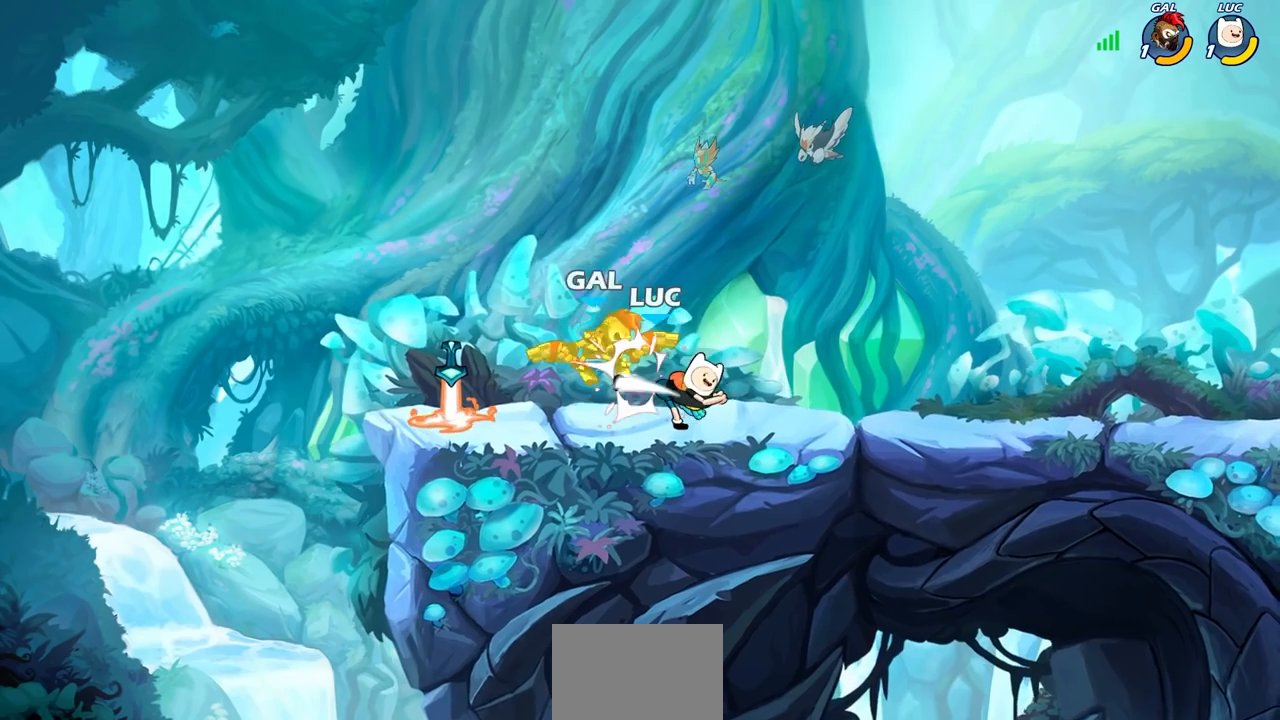
{"buttons": [], "left_stick": "center", "events": [[17, "SQUARE", "up"]]}
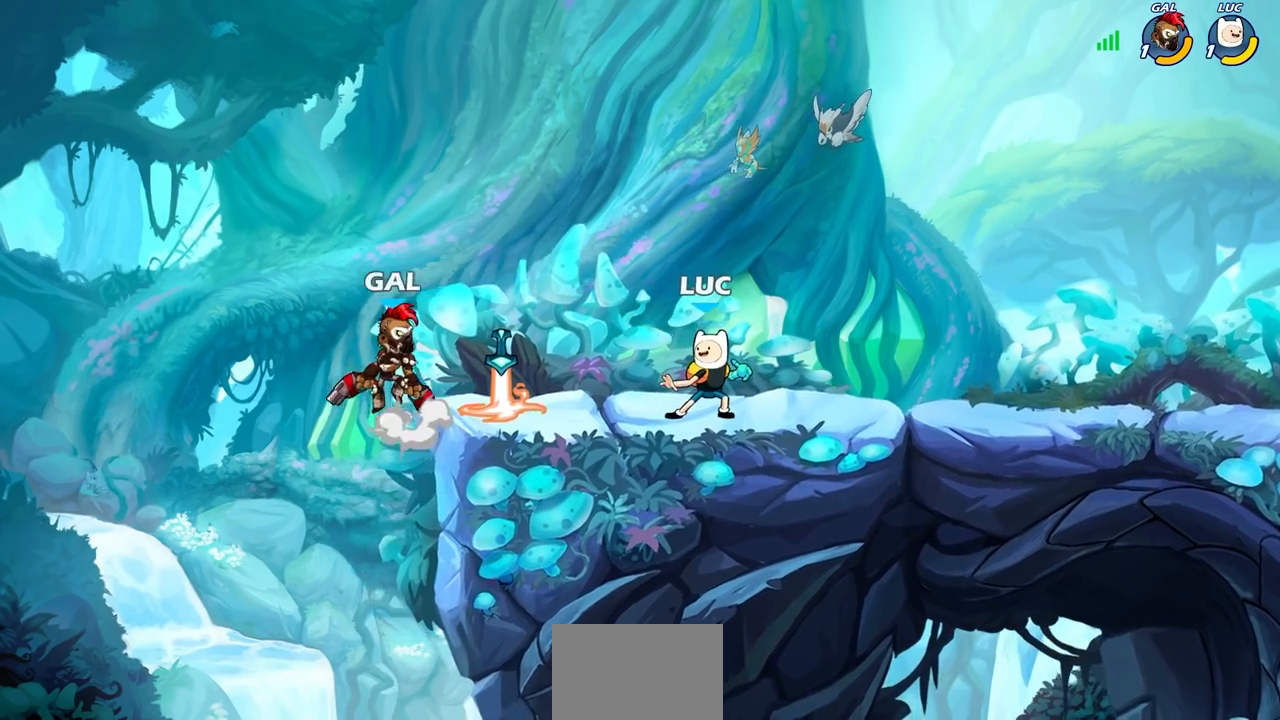
{"buttons": ["CROSS"], "left_stick": "center", "events": [[500, "CROSS", "down"]]}
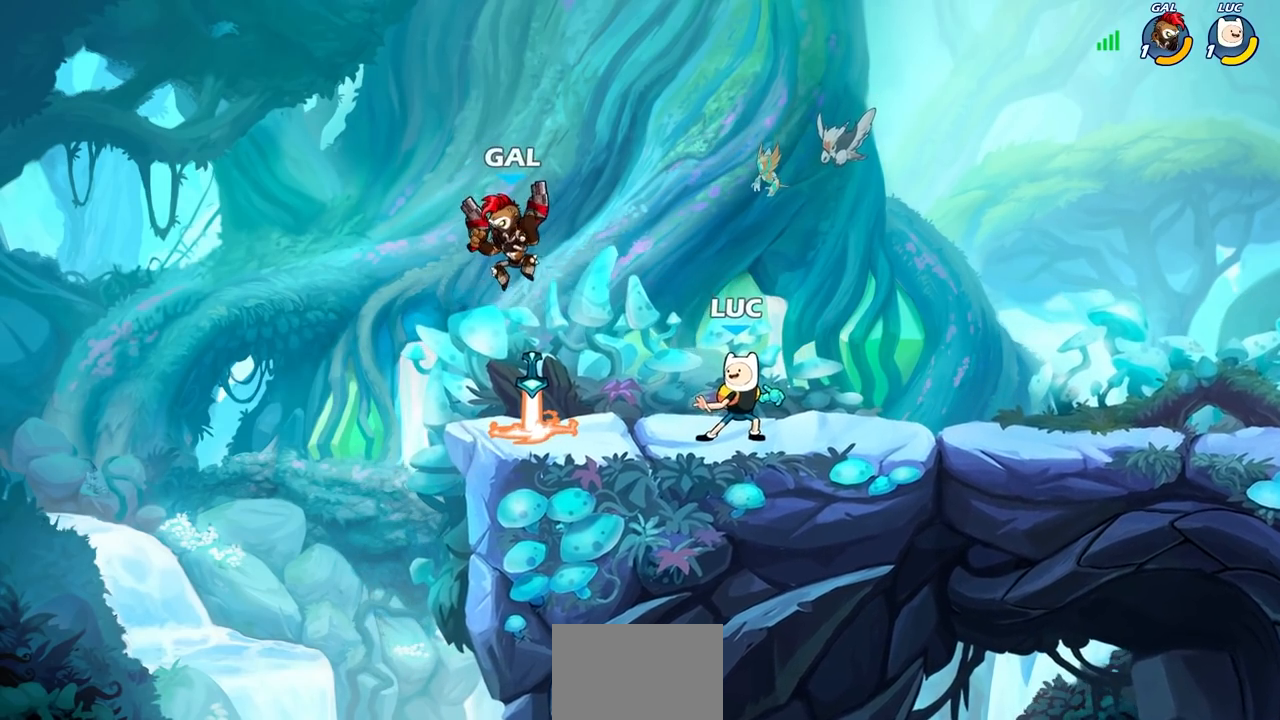
{"buttons": [], "left_stick": "down-left", "events": [[33, "left_stick", "up-left"], [167, "CROSS", "up"], [333, "left_stick", "down-left"]]}
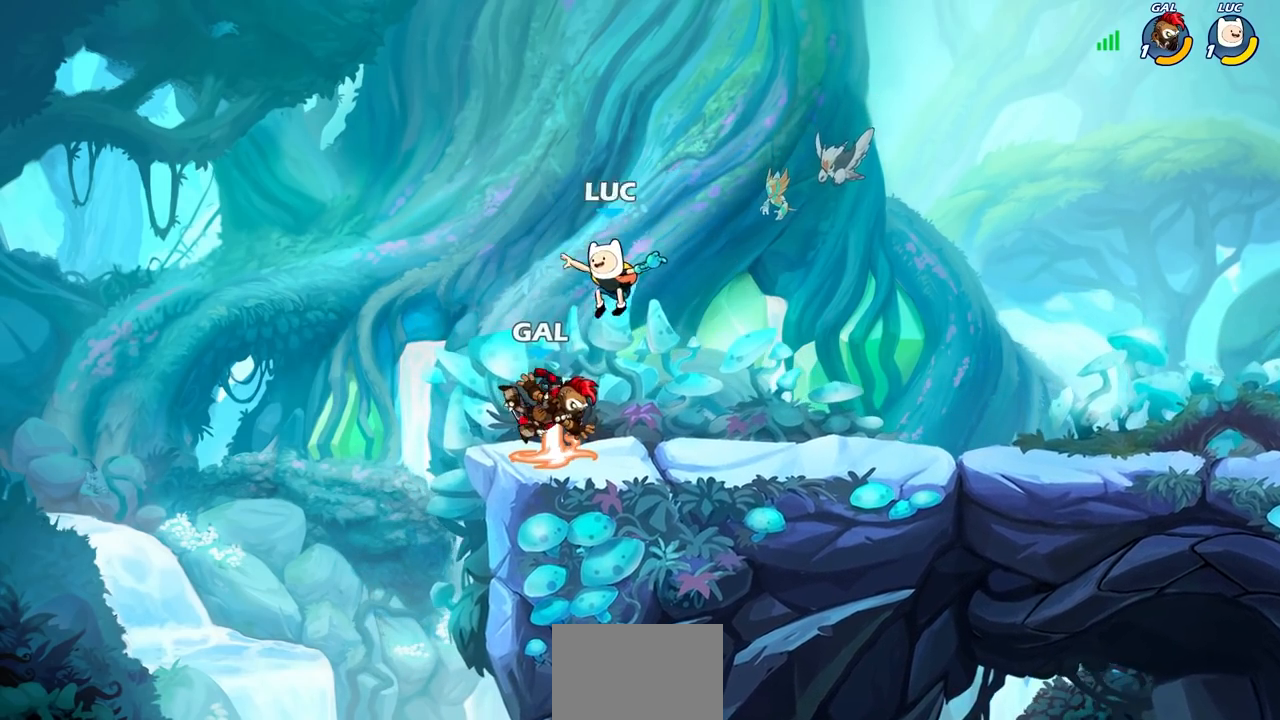
{"buttons": ["SQUARE"], "left_stick": "center", "events": [[83, "SQUARE", "down"], [100, "left_stick", "center"], [167, "SQUARE", "up"], [250, "SQUARE", "down"], [350, "SQUARE", "up"], [417, "SQUARE", "down"]]}
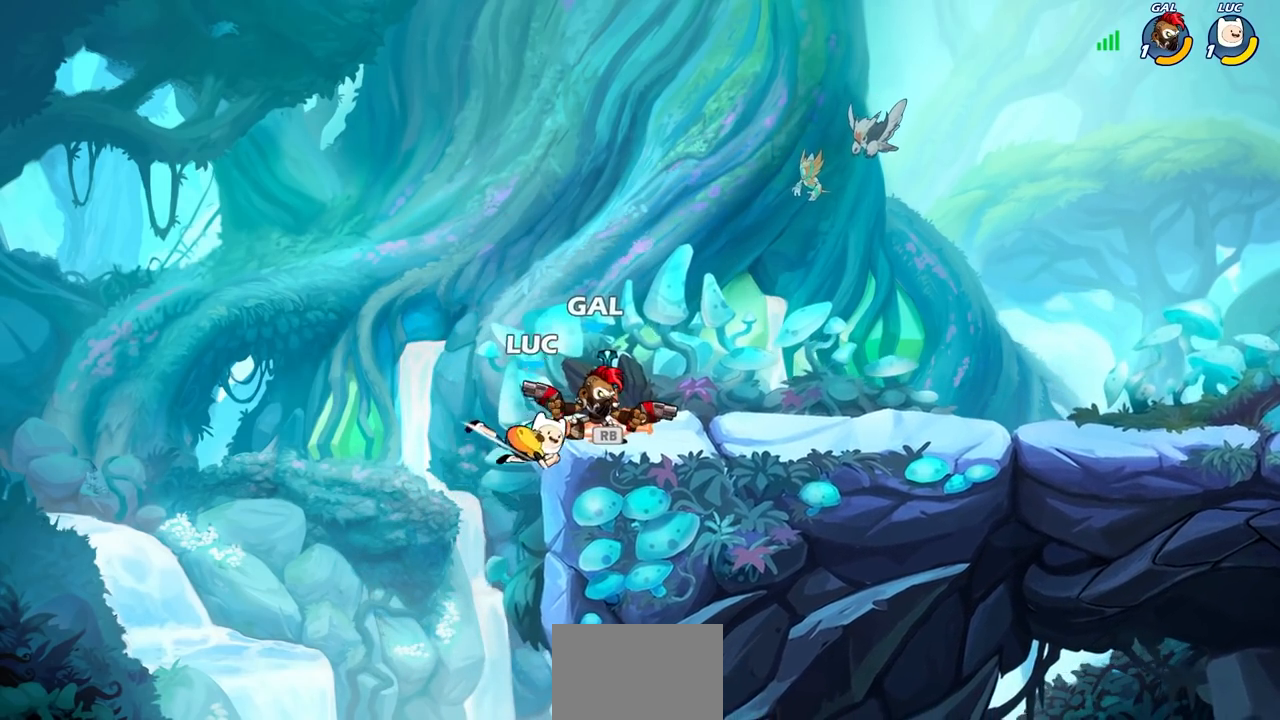
{"buttons": [], "left_stick": "right", "events": [[17, "SQUARE", "up"], [33, "left_stick", "right"], [167, "left_stick", "center"], [317, "CROSS", "down"], [467, "CROSS", "up"], [467, "left_stick", "right"]]}
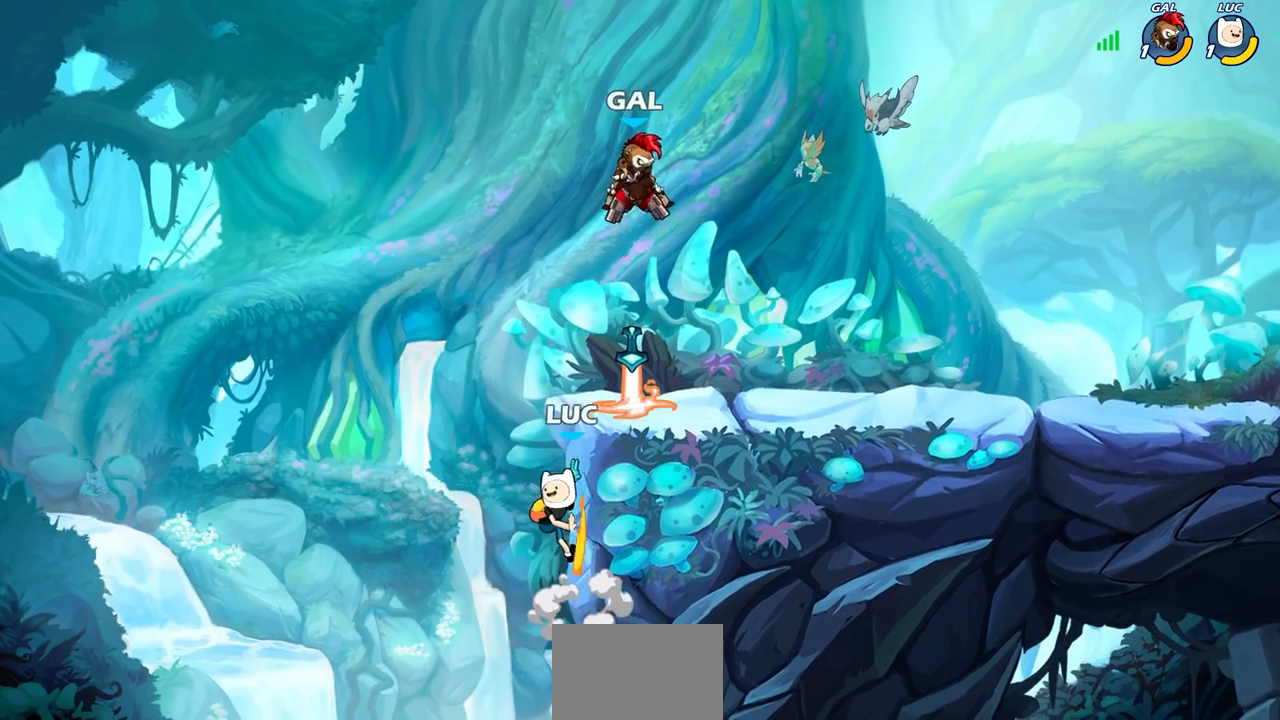
{"buttons": [], "left_stick": "right", "events": [[50, "CROSS", "down"], [133, "CIRCLE", "down"], [133, "CROSS", "up"], [233, "CIRCLE", "up"]]}
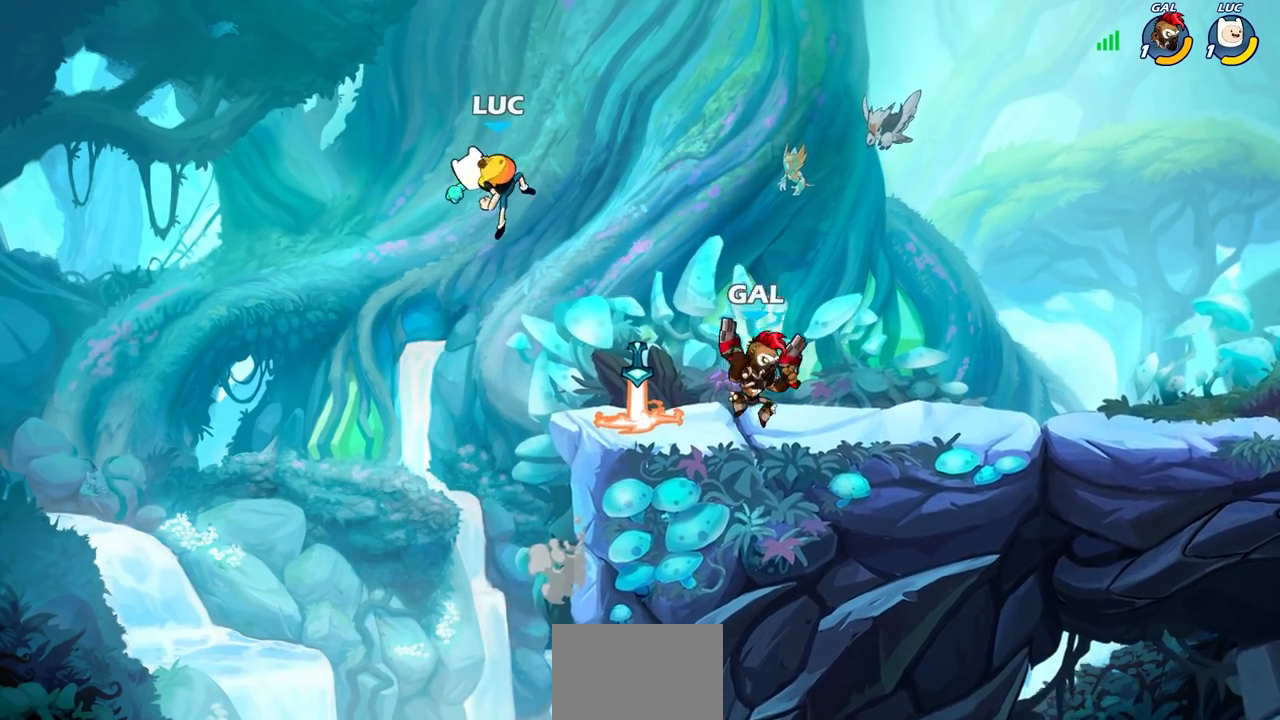
{"buttons": [], "left_stick": "down", "events": [[350, "left_stick", "down"]]}
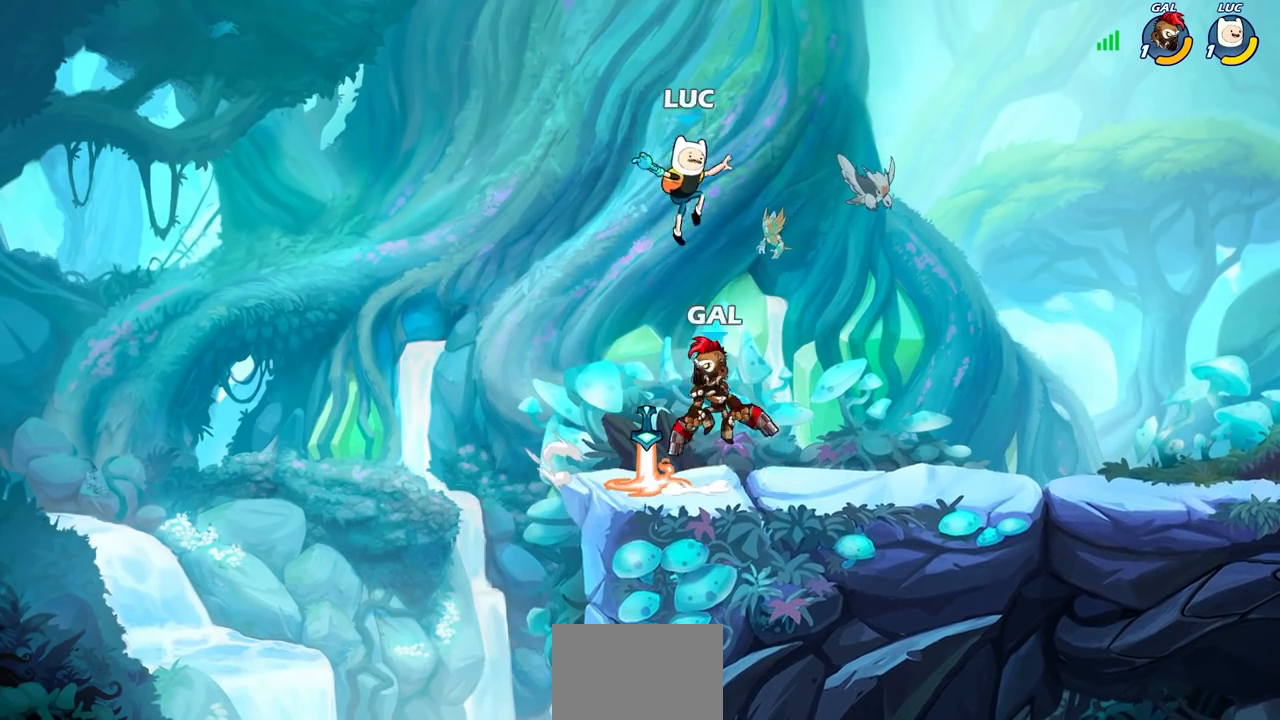
{"buttons": ["R1"], "left_stick": "right"}
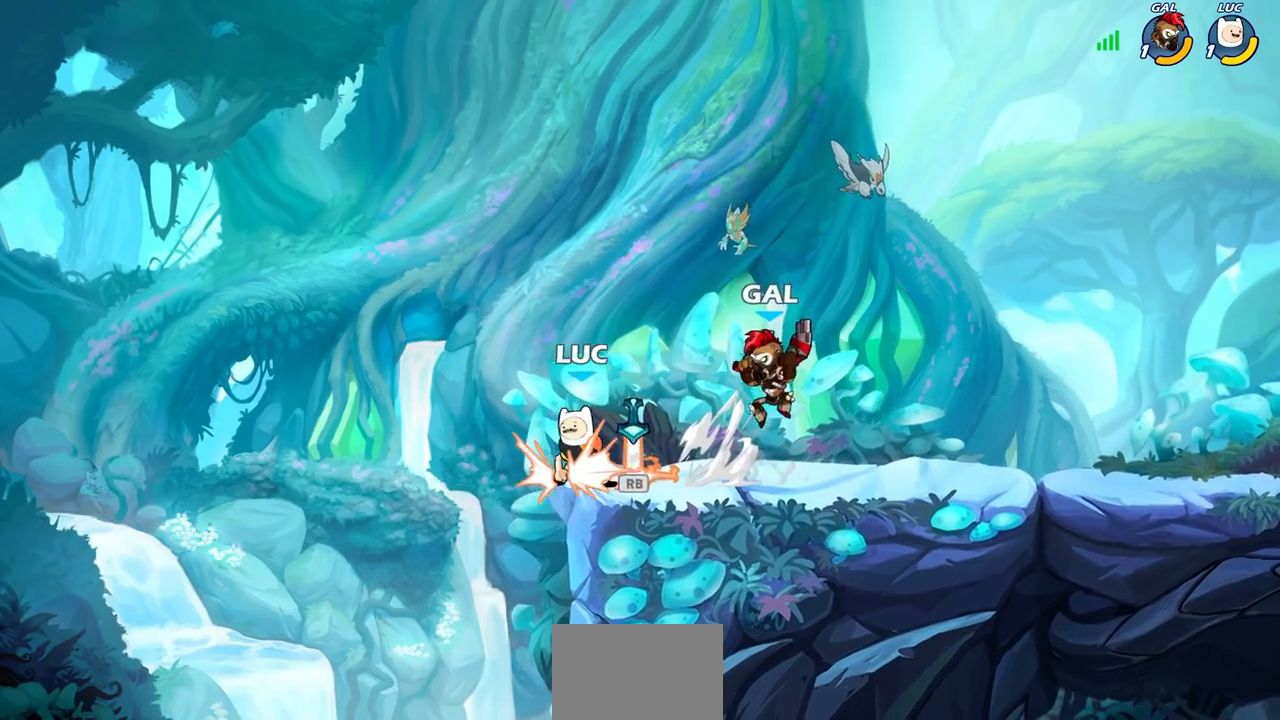
{"buttons": [], "left_stick": "right", "events": [[83, "CROSS", "down"], [83, "R1", "up"], [117, "SQUARE", "down"], [200, "CROSS", "up"], [200, "SQUARE", "up"]]}
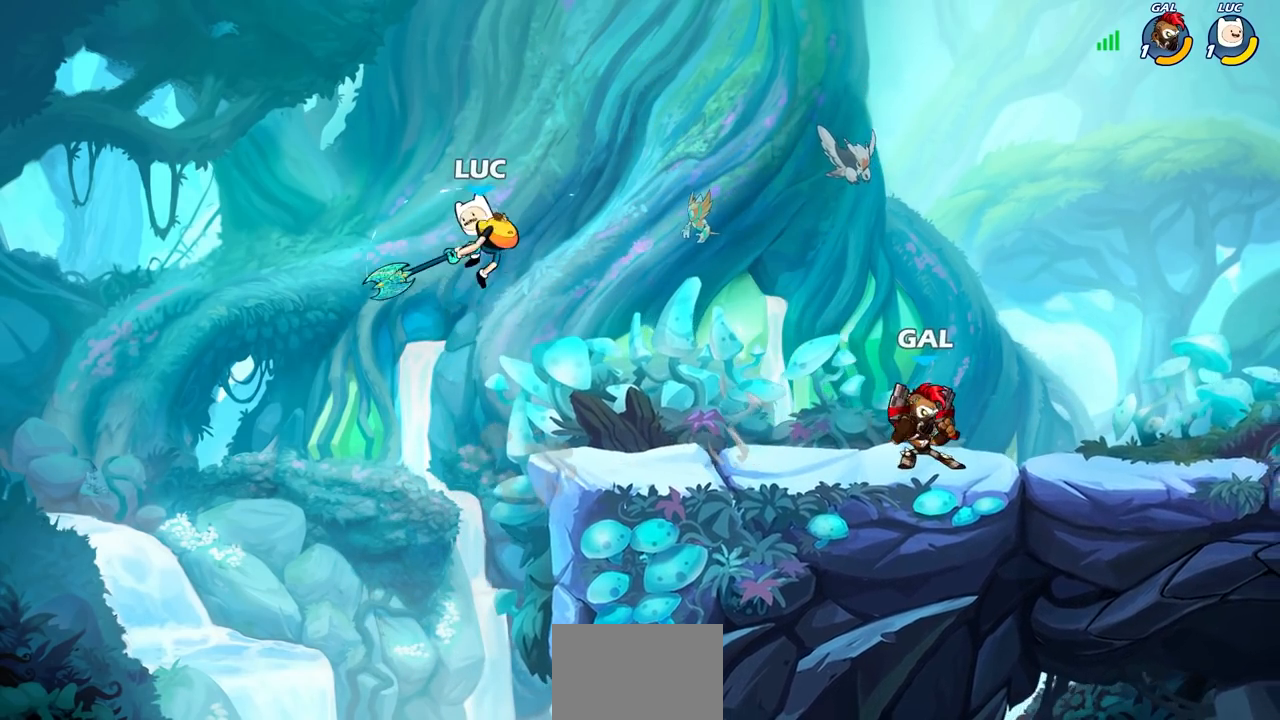
{"buttons": [], "left_stick": "right", "events": [[83, "L1", "down"], [117, "left_stick", "center"], [133, "L1", "up"], [233, "left_stick", "left"], [333, "CROSS", "down"], [383, "left_stick", "up-right"], [500, "CROSS", "up"], [500, "left_stick", "right"]]}
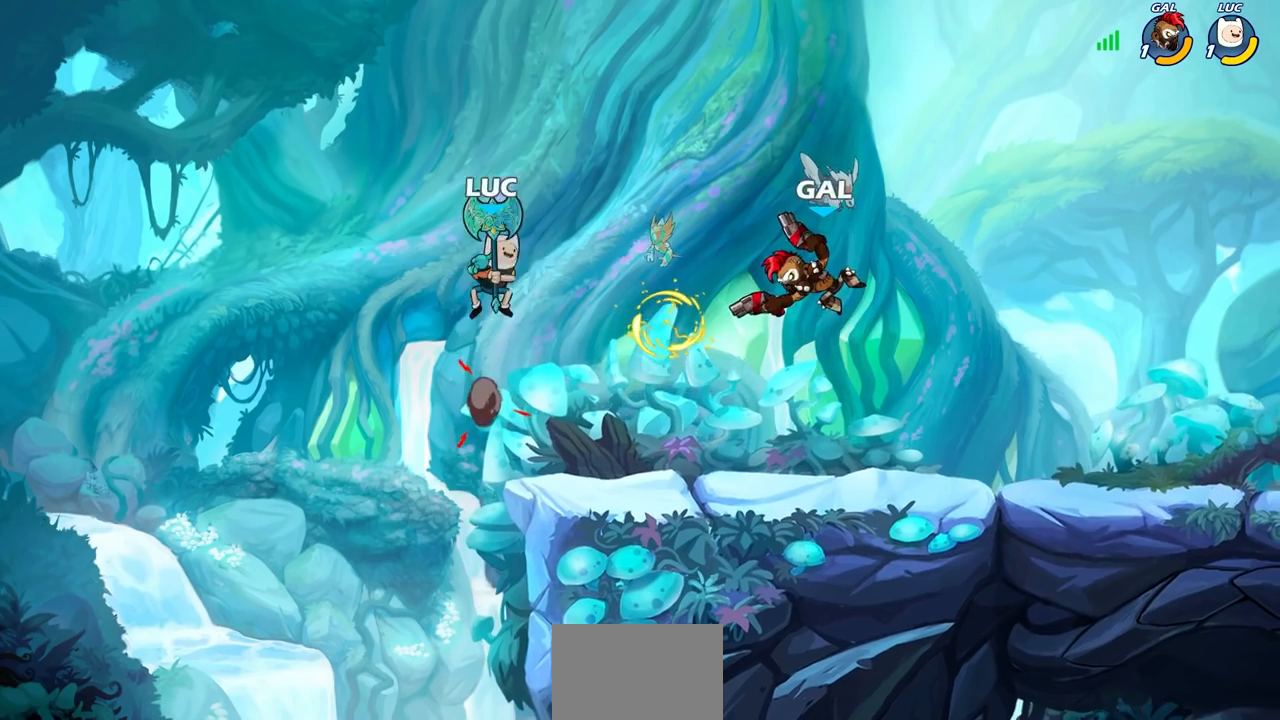
{"buttons": [], "left_stick": "right", "events": [[100, "left_stick", "down-right"], [233, "left_stick", "right"]]}
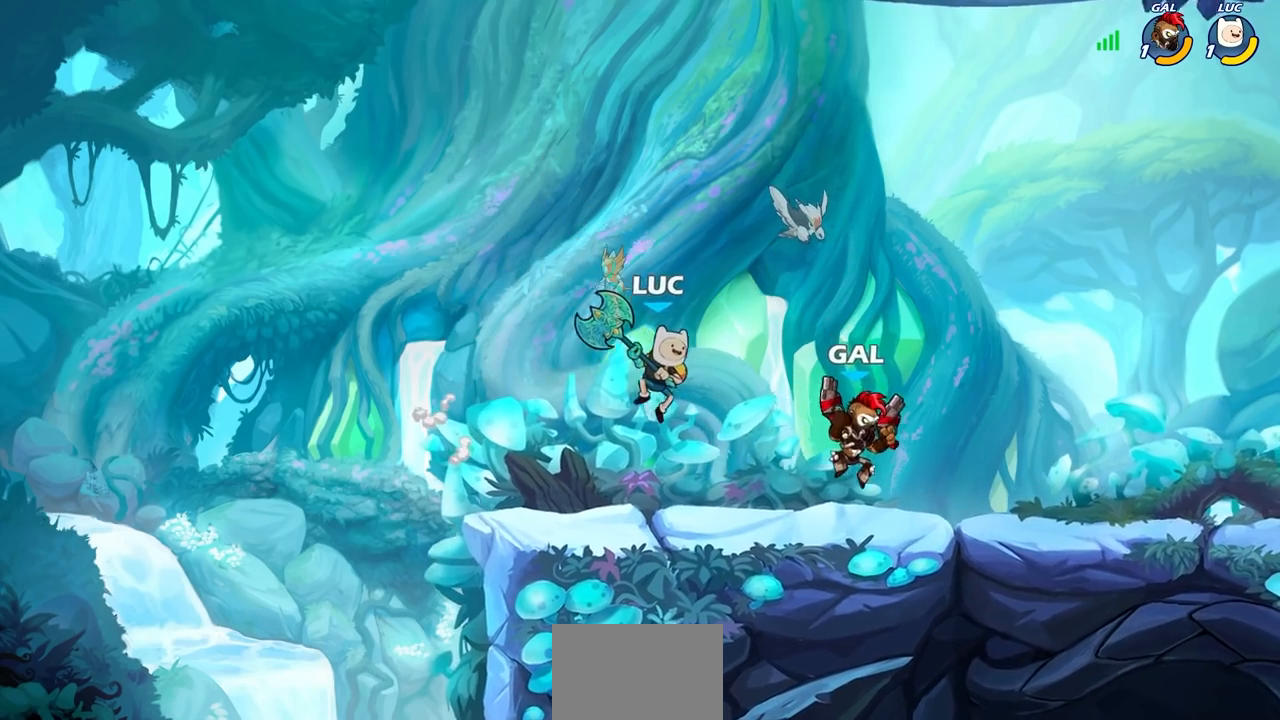
{"buttons": [], "left_stick": "center", "events": [[150, "left_stick", "center"], [167, "SQUARE", "down"], [250, "SQUARE", "up"], [350, "SQUARE", "down"], [467, "SQUARE", "up"]]}
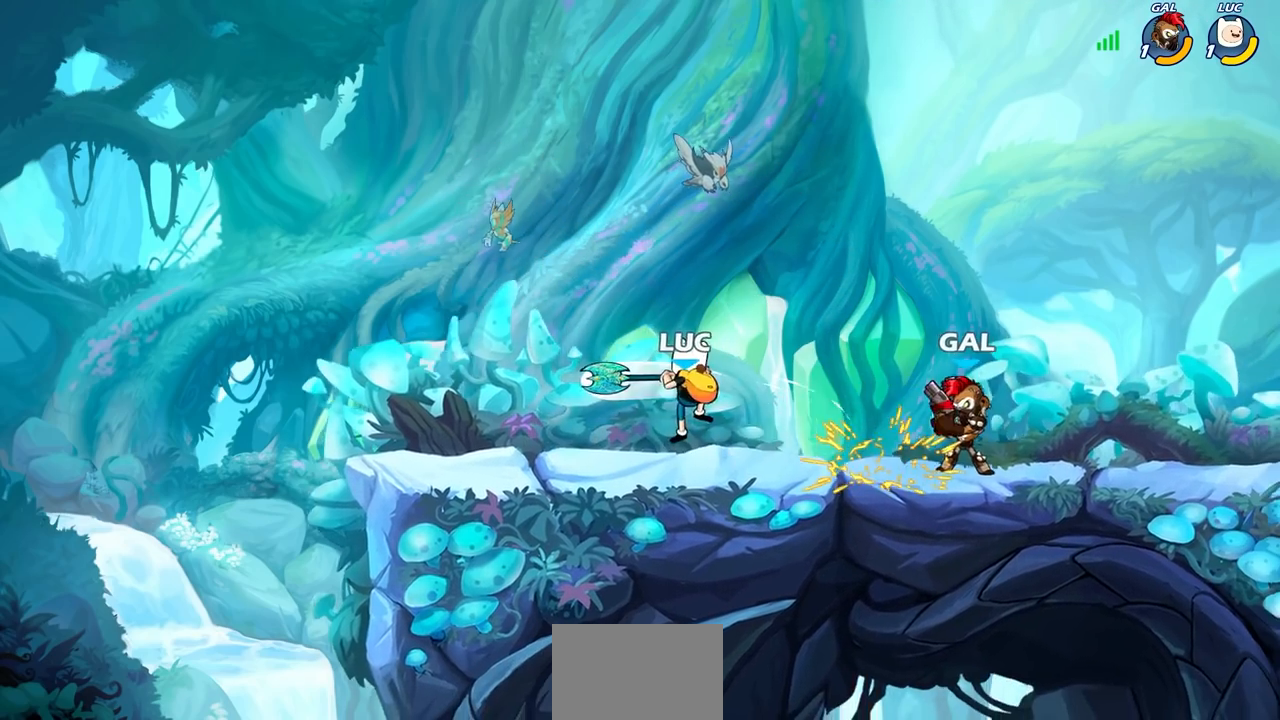
{"buttons": [], "left_stick": "up-left", "events": [[300, "left_stick", "up-left"], [367, "CROSS", "down"], [500, "CROSS", "up"]]}
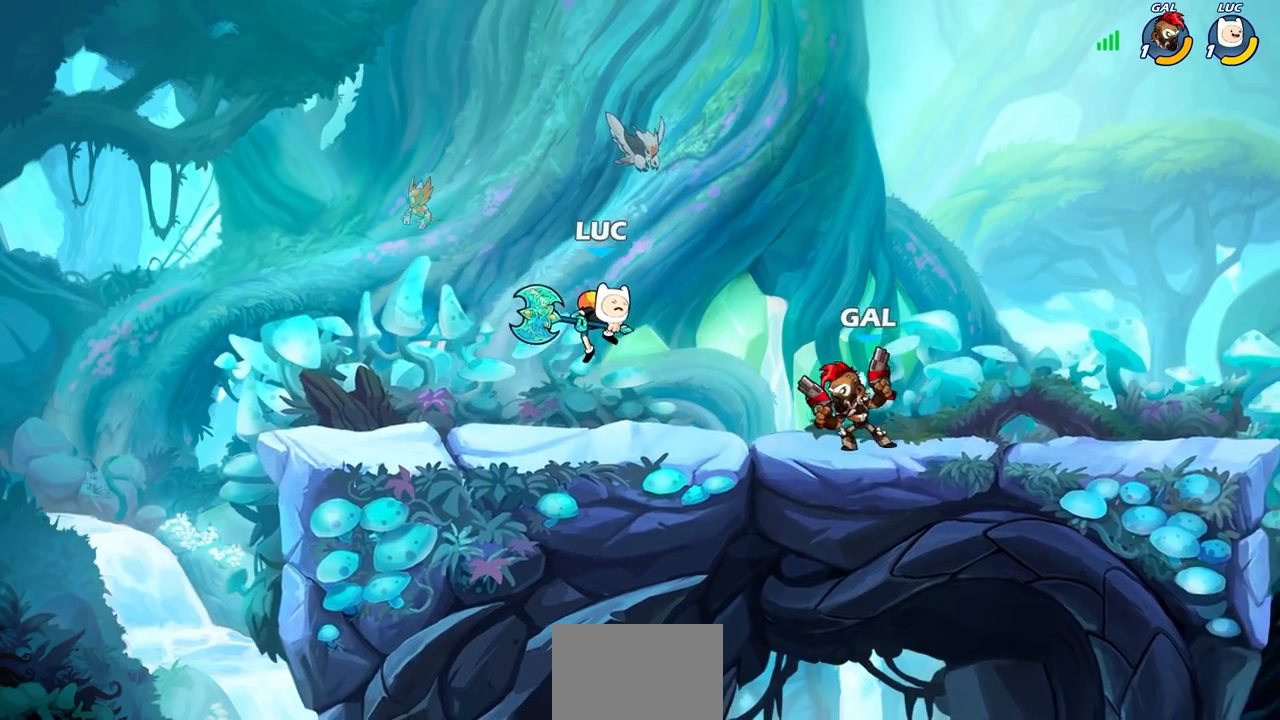
{"buttons": [], "left_stick": "right", "events": [[67, "left_stick", "up-right"], [117, "left_stick", "up-left"], [133, "CROSS", "down"], [167, "R2", "down"], [250, "R1", "down"], [350, "CROSS", "up"], [350, "left_stick", "up-right"], [400, "R1", "up"], [400, "R2", "up"], [400, "left_stick", "right"]]}
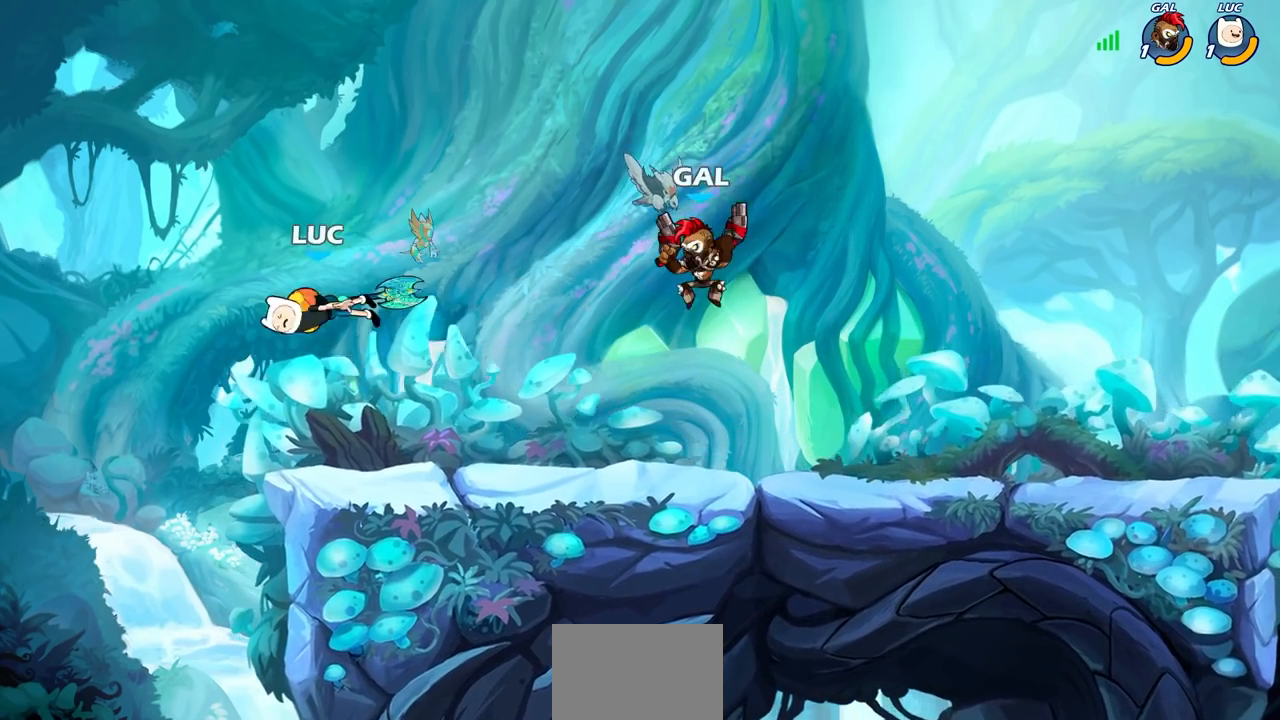
{"buttons": [], "left_stick": "right", "events": [[183, "CROSS", "down"], [217, "left_stick", "up-right"], [367, "CROSS", "up"], [400, "left_stick", "right"]]}
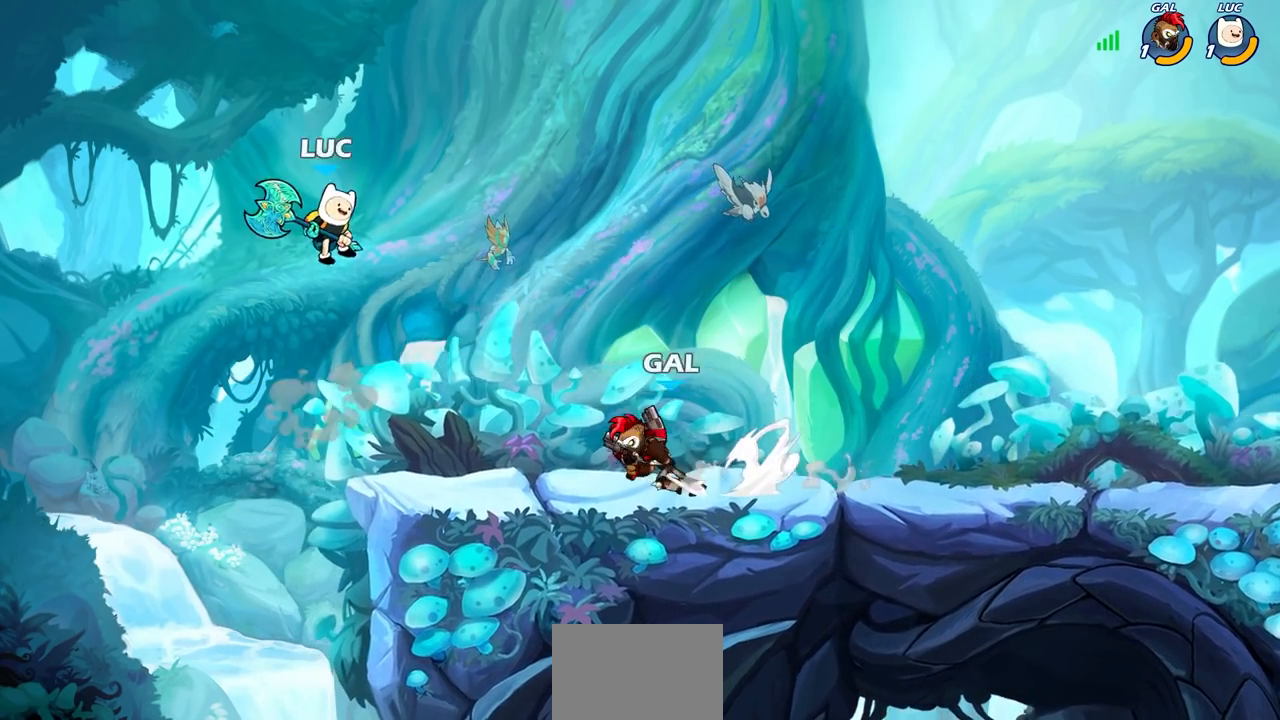
{"buttons": [], "left_stick": "right", "events": [[50, "left_stick", "down-right"], [67, "R1", "down"], [133, "R1", "up"], [183, "left_stick", "center"], [433, "left_stick", "right"]]}
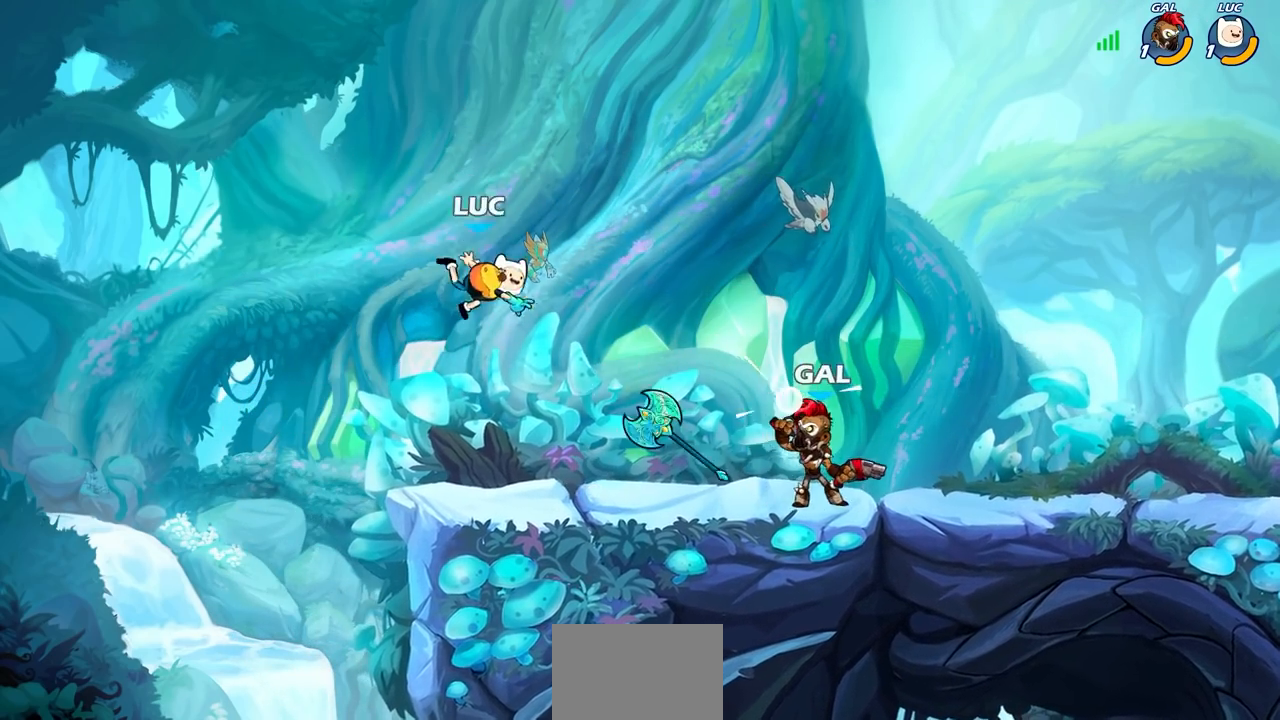
{"buttons": ["SQUARE", "R1"], "left_stick": "center", "events": [[283, "R2", "down"], [317, "R1", "down"], [400, "R1", "up"], [417, "R2", "up"], [483, "R1", "down"], [483, "left_stick", "center"], [500, "SQUARE", "down"]]}
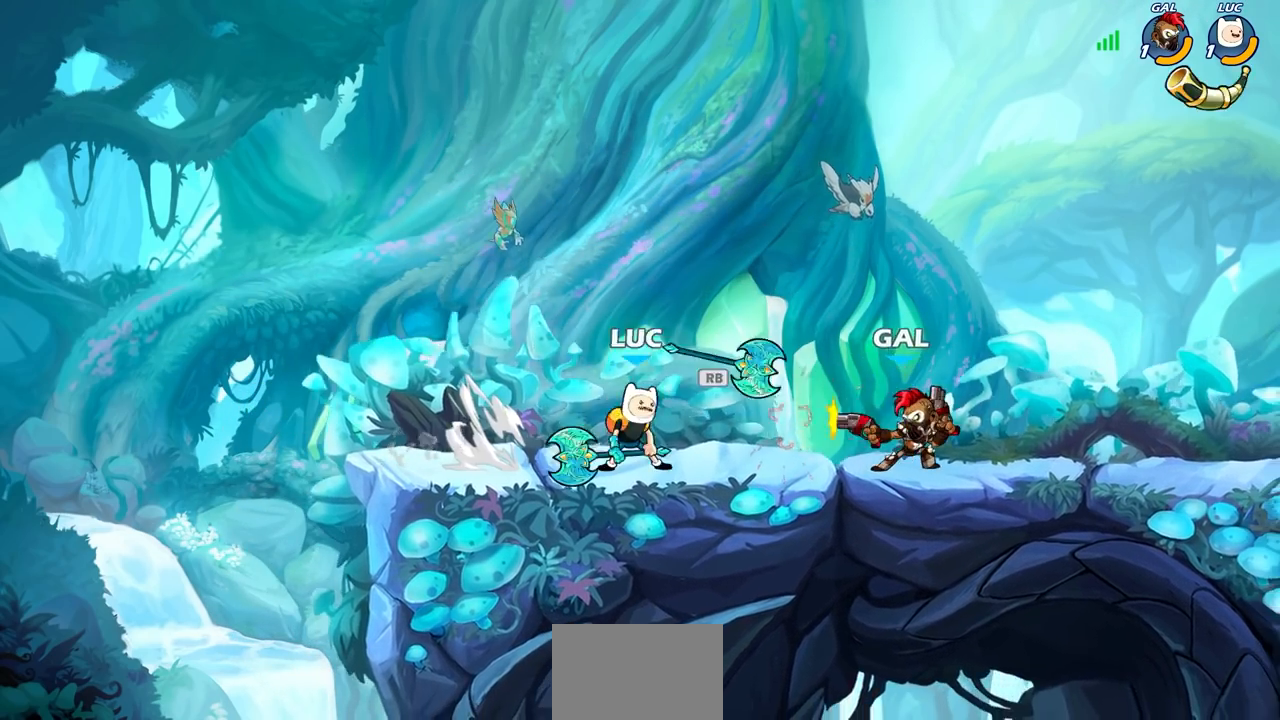
{"buttons": [], "left_stick": "center", "events": [[83, "R1", "up"], [83, "SQUARE", "up"], [150, "SQUARE", "down"], [250, "SQUARE", "up"]]}
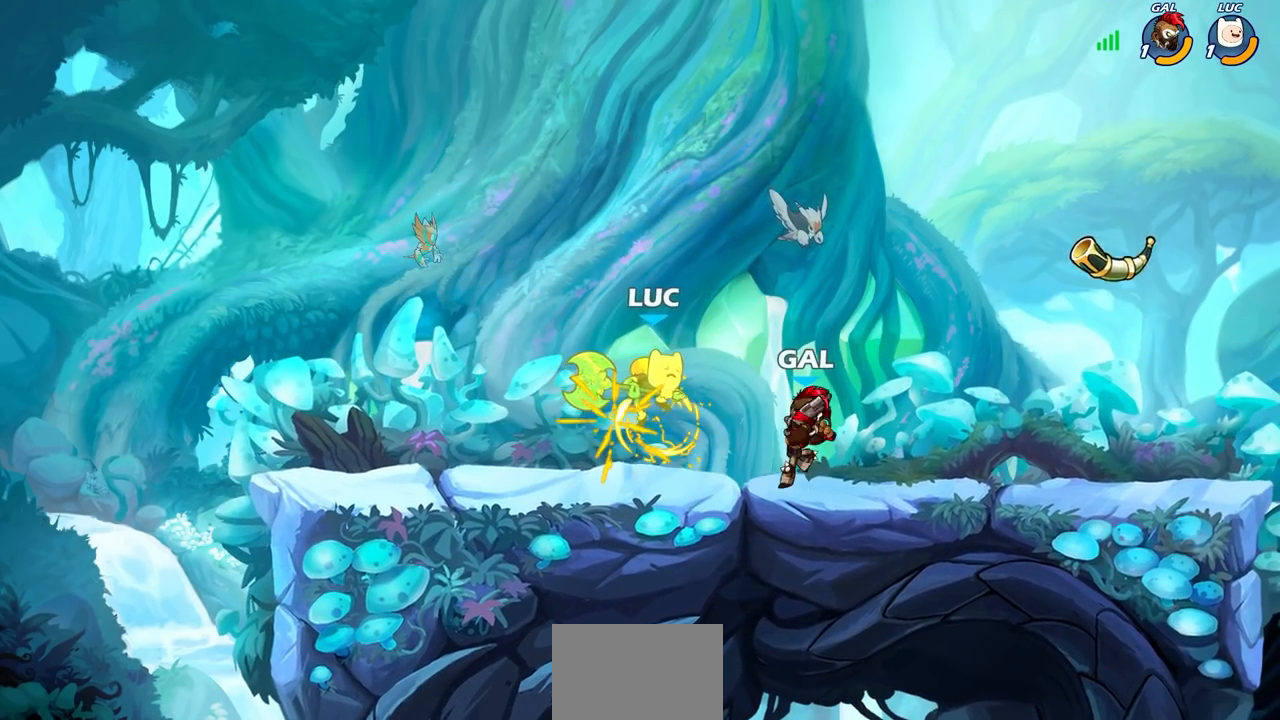
{"buttons": [], "left_stick": "up-left", "events": [[50, "left_stick", "right"], [217, "left_stick", "center"], [500, "left_stick", "up-left"]]}
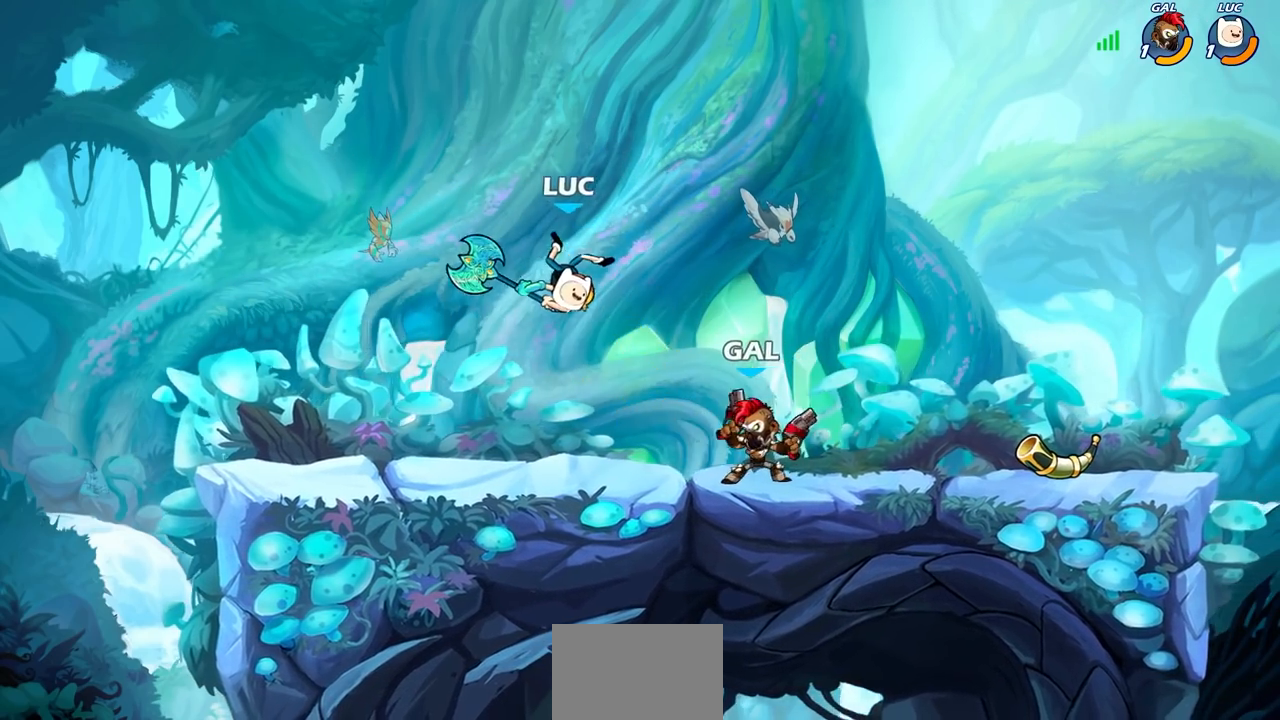
{"buttons": ["SQUARE"], "left_stick": "right", "events": [[83, "left_stick", "down-left"], [167, "R2", "down"], [300, "R1", "down"], [433, "R1", "up"], [433, "R2", "up"], [450, "left_stick", "right"], [483, "SQUARE", "down"]]}
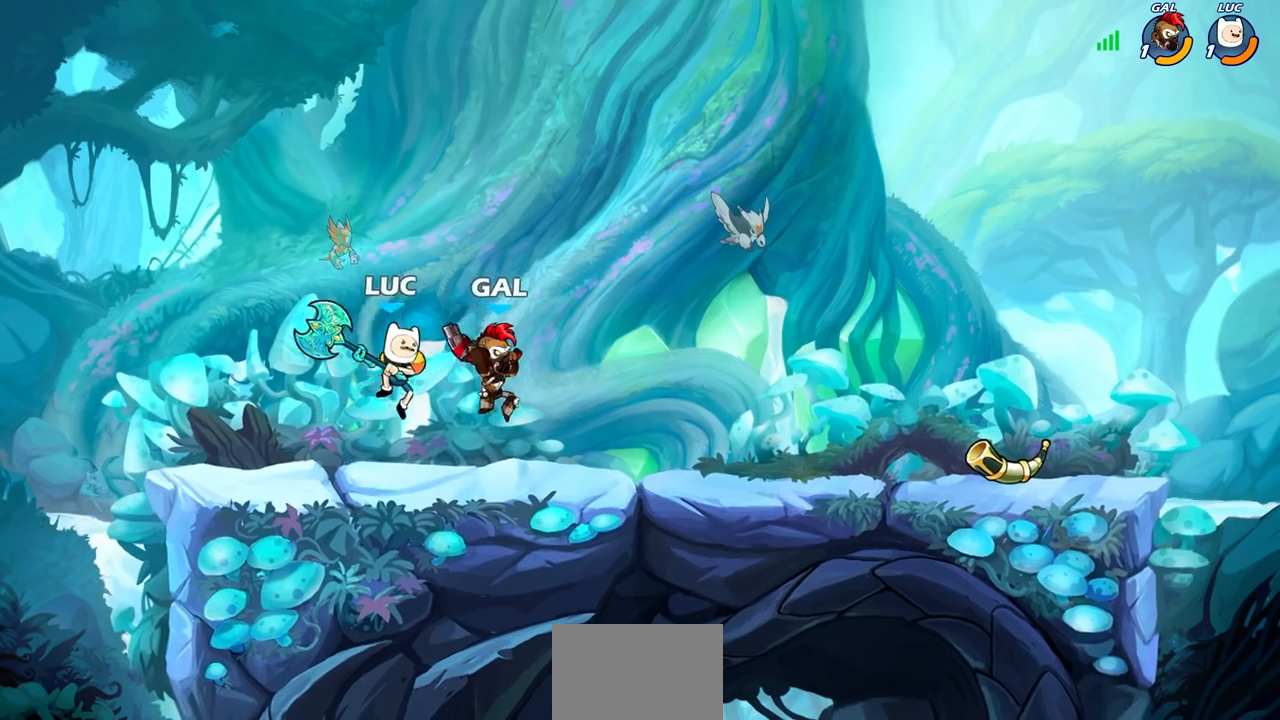
{"buttons": [], "left_stick": "right", "events": [[67, "SQUARE", "up"], [100, "left_stick", "center"], [450, "left_stick", "right"]]}
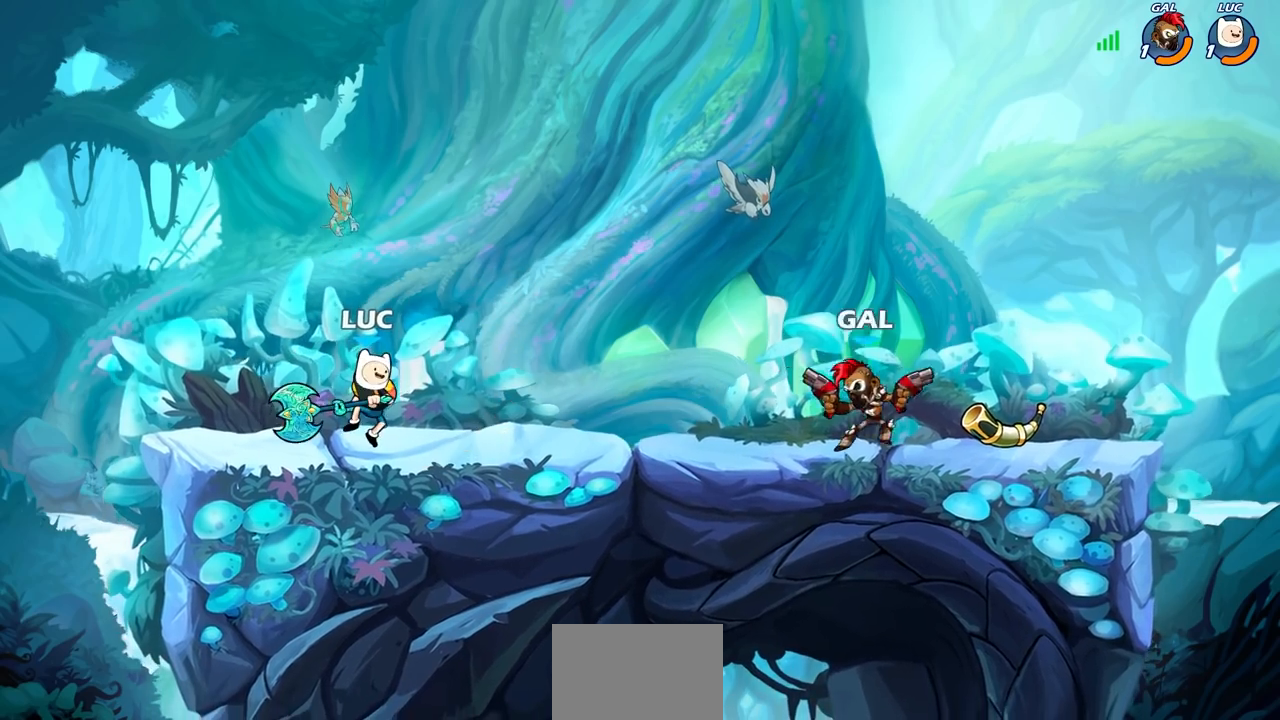
{"buttons": [], "left_stick": "right", "events": []}
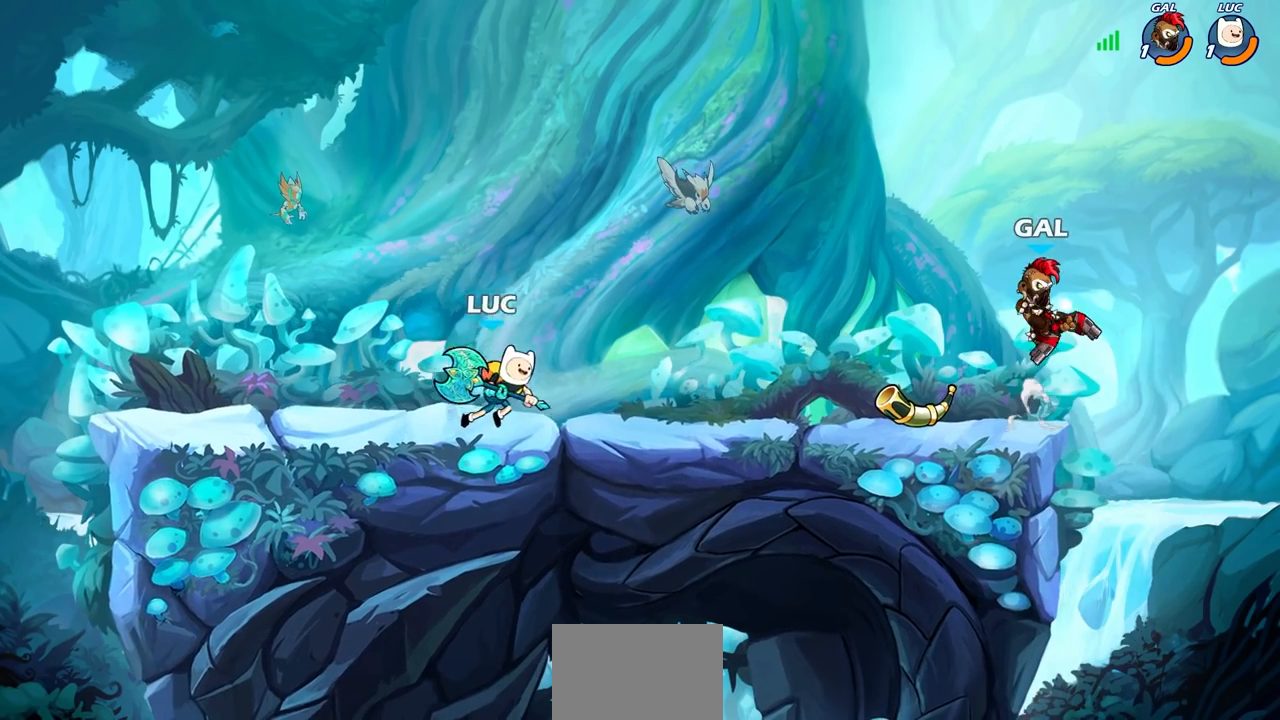
{"buttons": ["CIRCLE"], "left_stick": "right", "events": [[133, "left_stick", "up-left"], [300, "left_stick", "right"], [467, "CIRCLE", "down"]]}
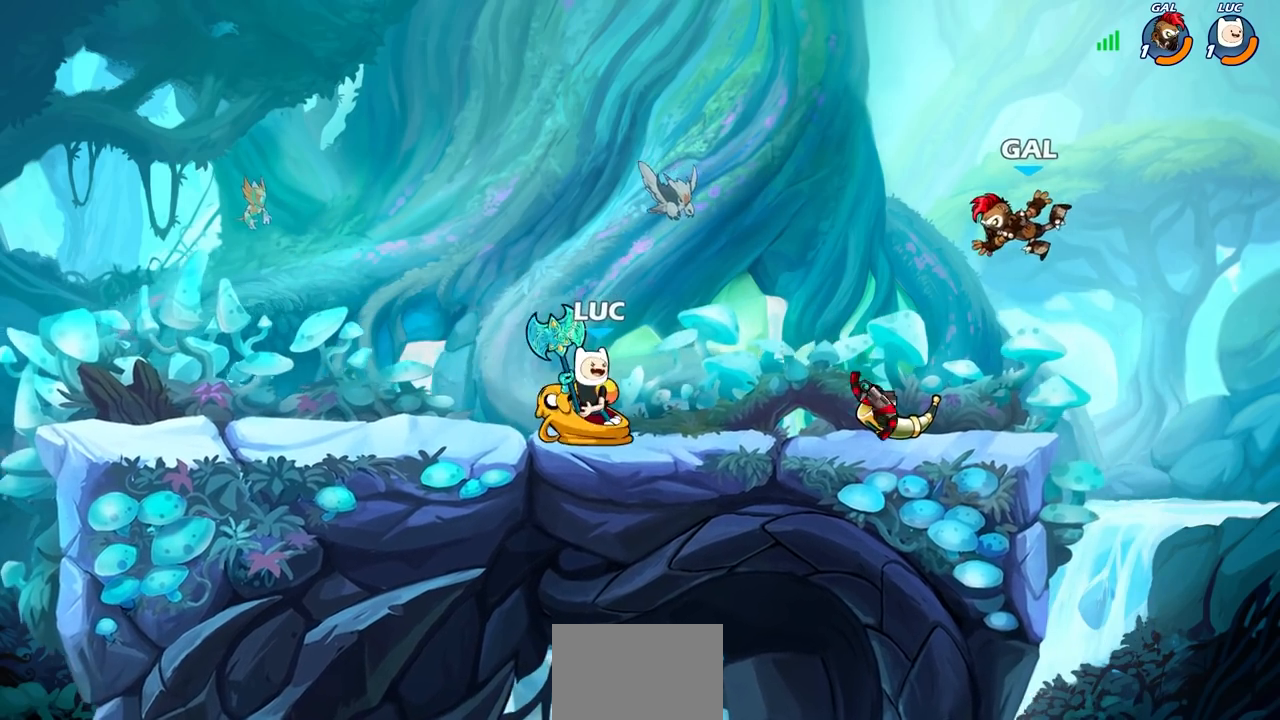
{"buttons": [], "left_stick": "right", "events": [[67, "CIRCLE", "up"]]}
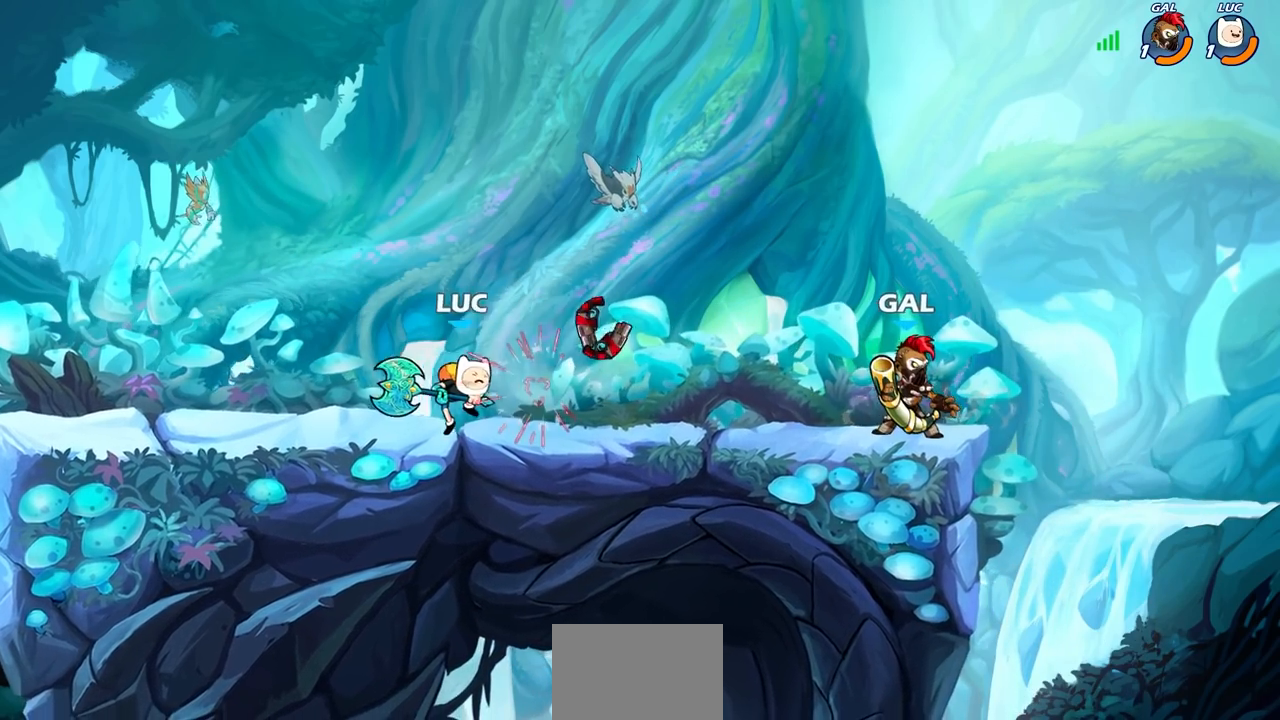
{"buttons": [], "left_stick": "center", "events": [[100, "SQUARE", "down"], [117, "left_stick", "center"], [200, "SQUARE", "up"]]}
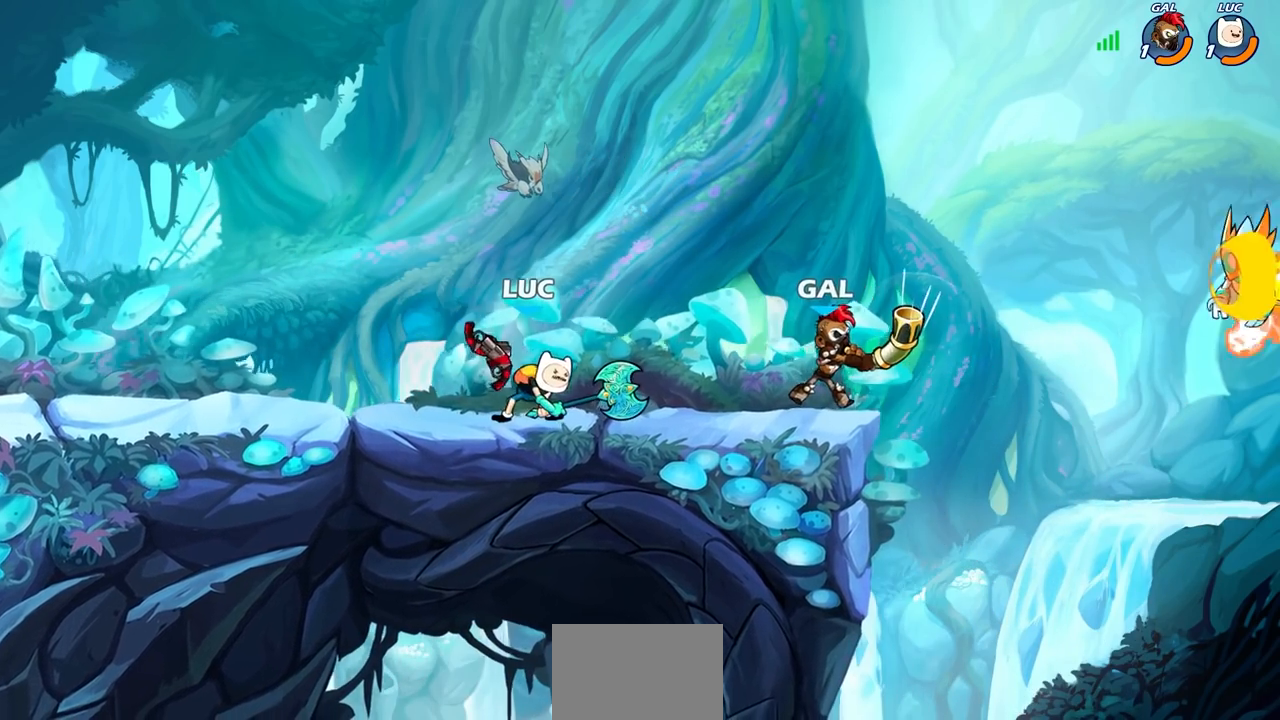
{"buttons": ["R2"], "left_stick": "center", "events": [[400, "R2", "down"]]}